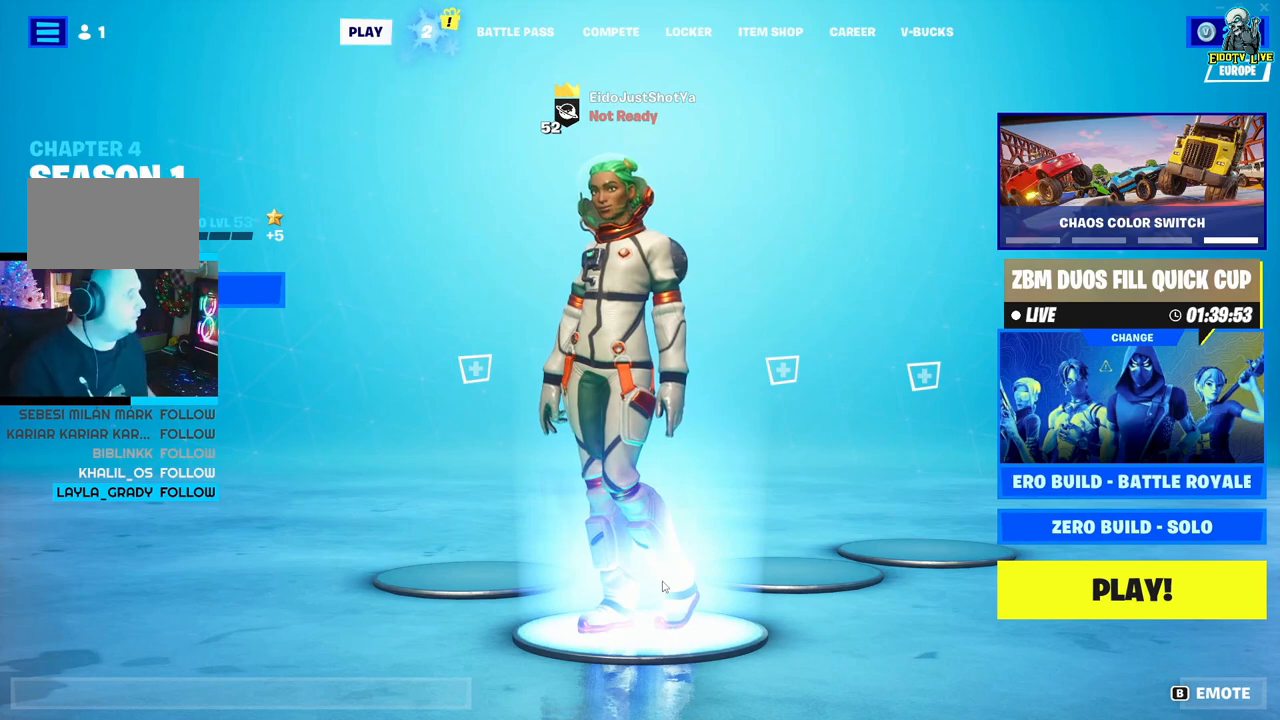
Gameplay with a controller (Xbox layout); each line is a JSON object with the inputs held at the frame after it. "events" lists button and stick changes between this image and that frame as [ms after this image, input, new state], when the widget could be followed in between.
{"buttons": [], "left_stick": "center", "right_stick": "center", "events": [[250, "R2", "down"], [267, "R2", "up"]]}
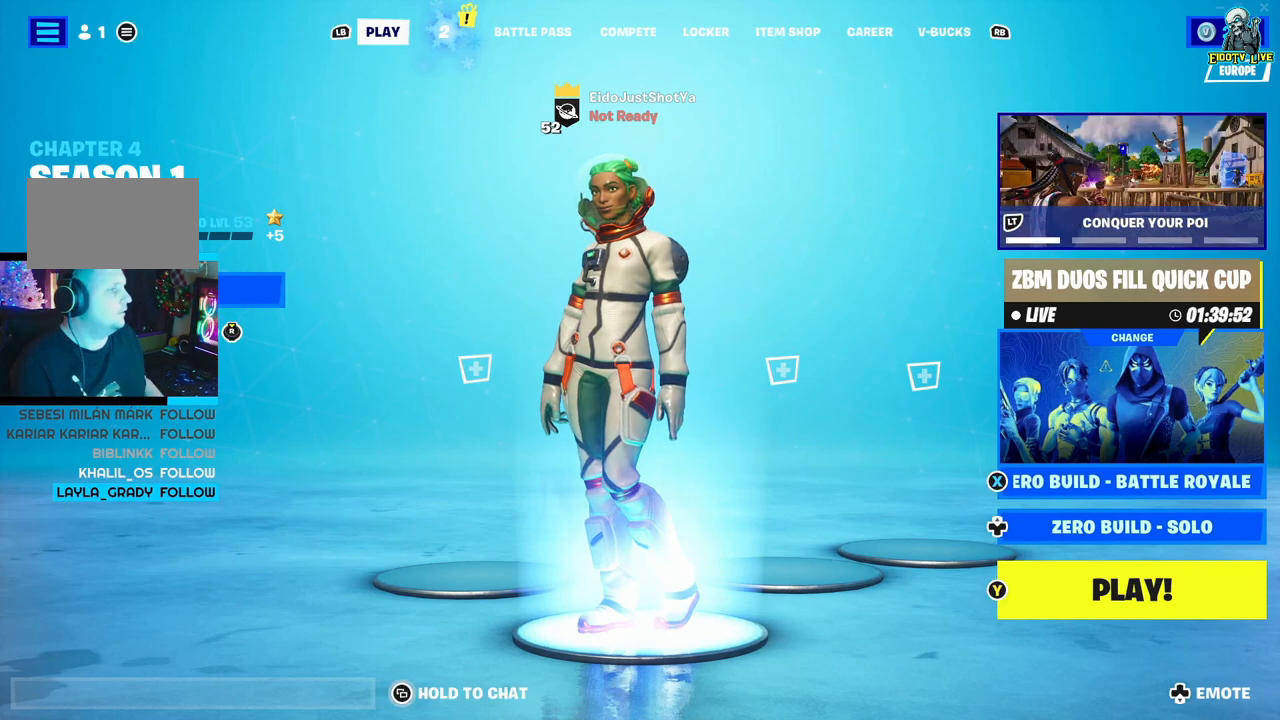
{"buttons": [], "left_stick": "center", "right_stick": "center", "events": []}
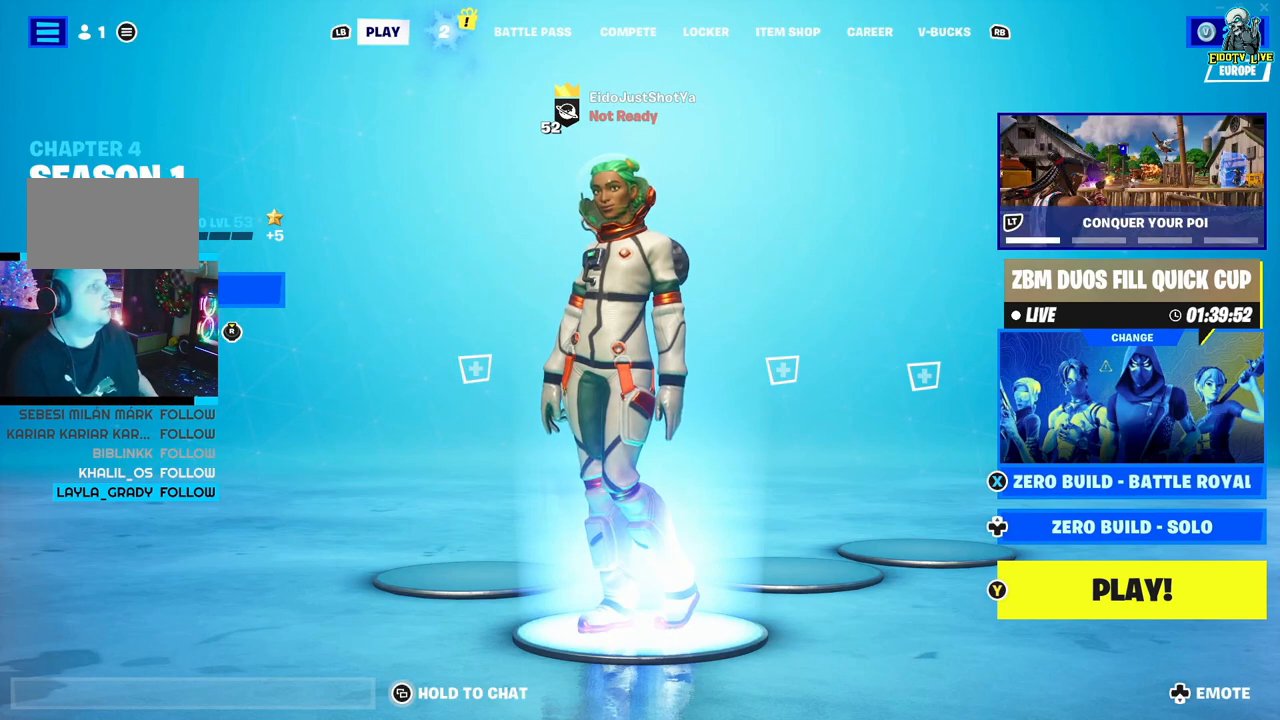
{"buttons": [], "left_stick": "center", "right_stick": "center", "events": []}
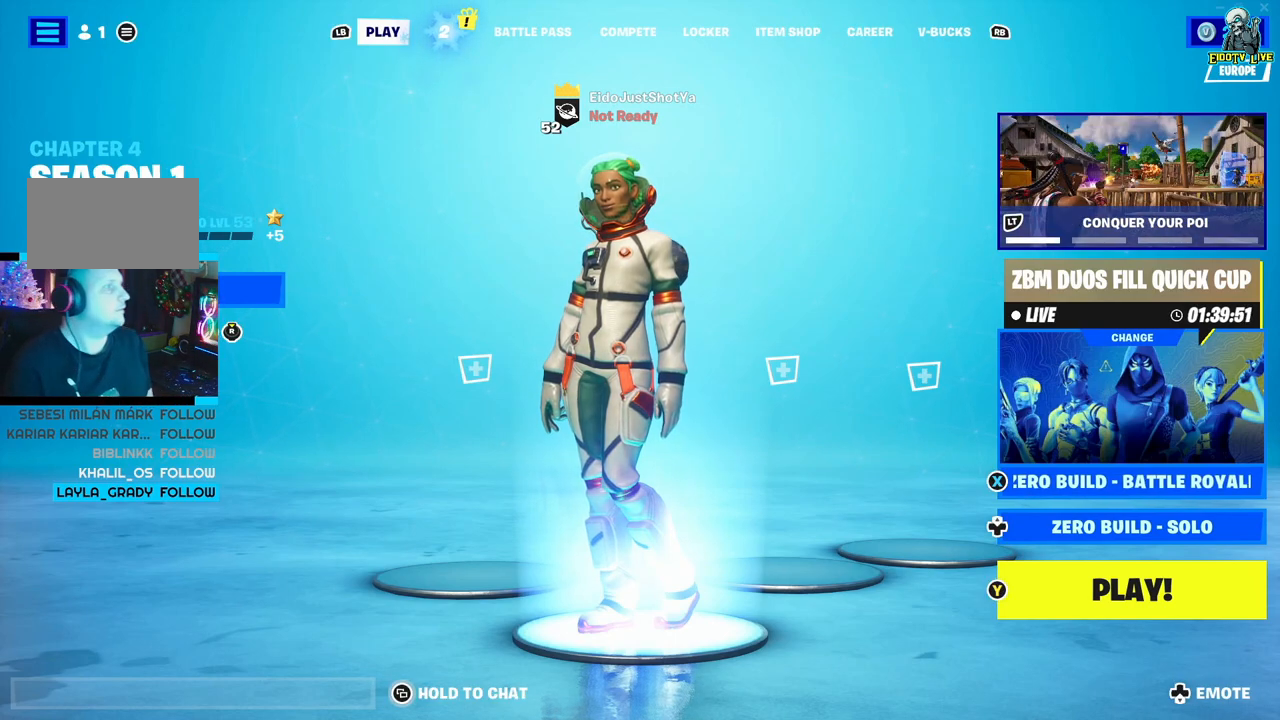
{"buttons": [], "left_stick": "center", "right_stick": "center", "events": []}
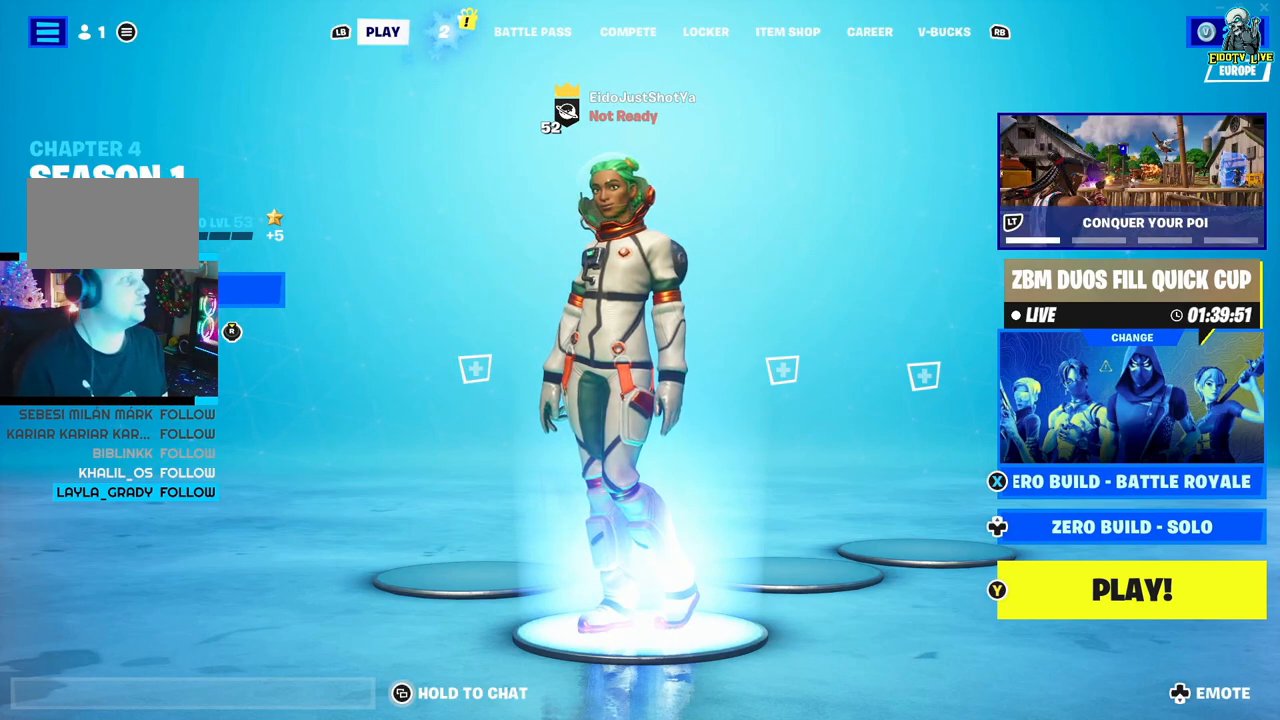
{"buttons": [], "left_stick": "center", "right_stick": "center", "events": []}
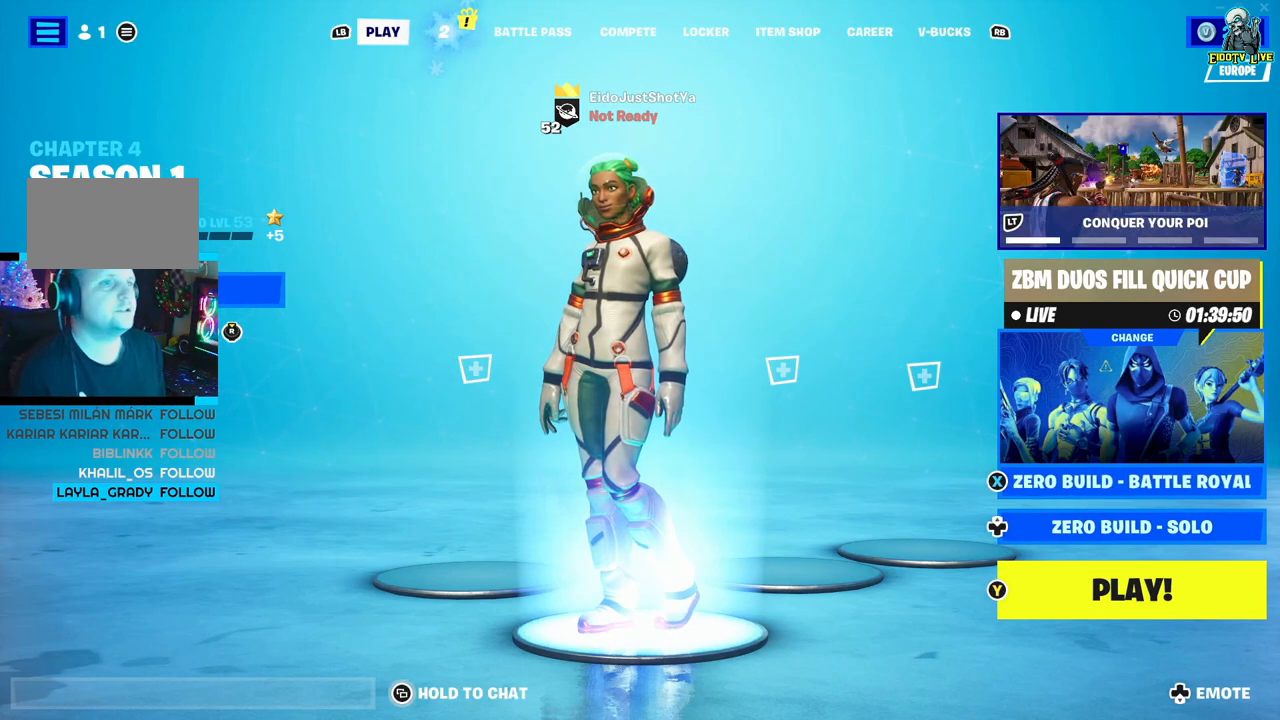
{"buttons": [], "left_stick": "center", "right_stick": "center", "events": []}
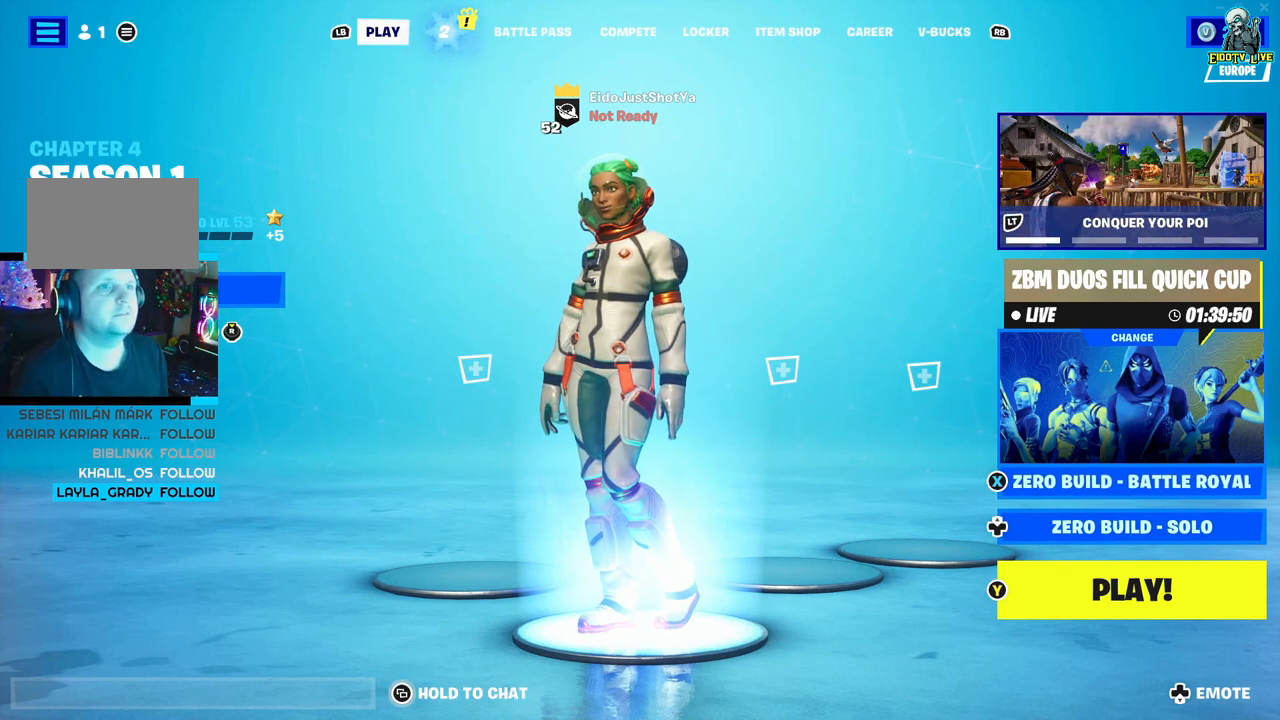
{"buttons": [], "left_stick": "center", "right_stick": "center", "events": [[150, "R1", "down"], [250, "R1", "up"]]}
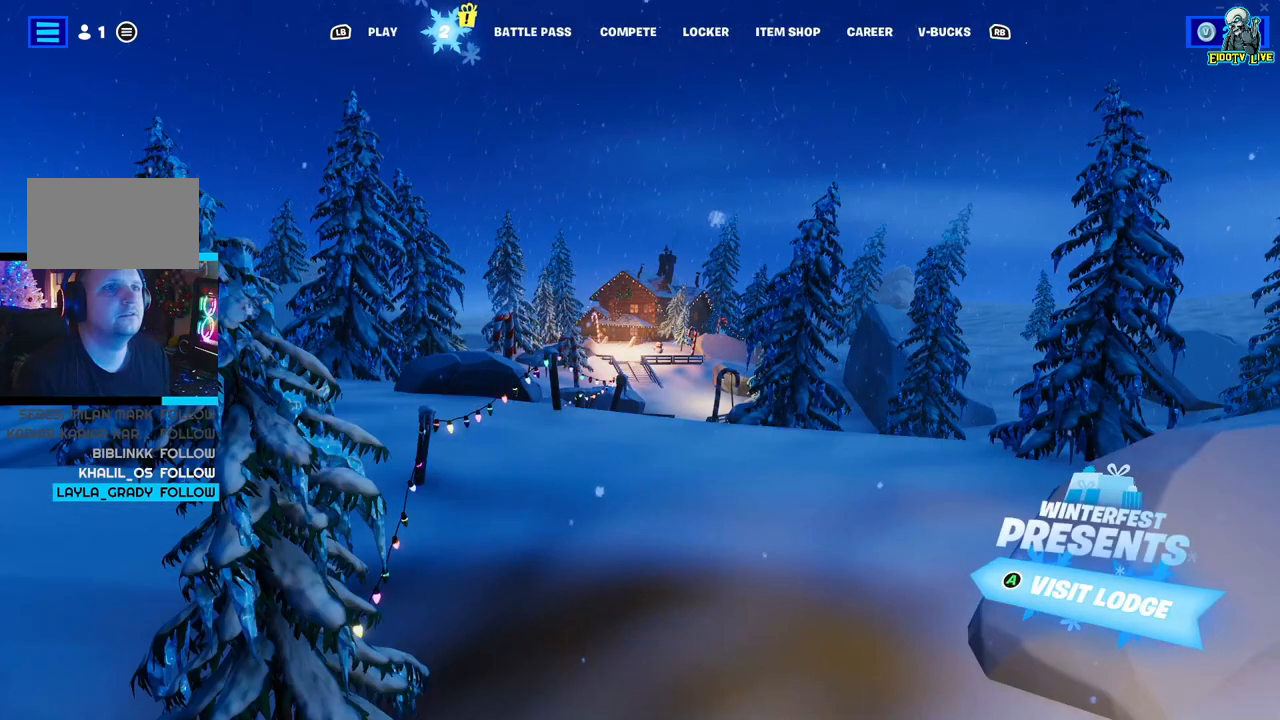
{"buttons": [], "left_stick": "center", "right_stick": "center", "events": []}
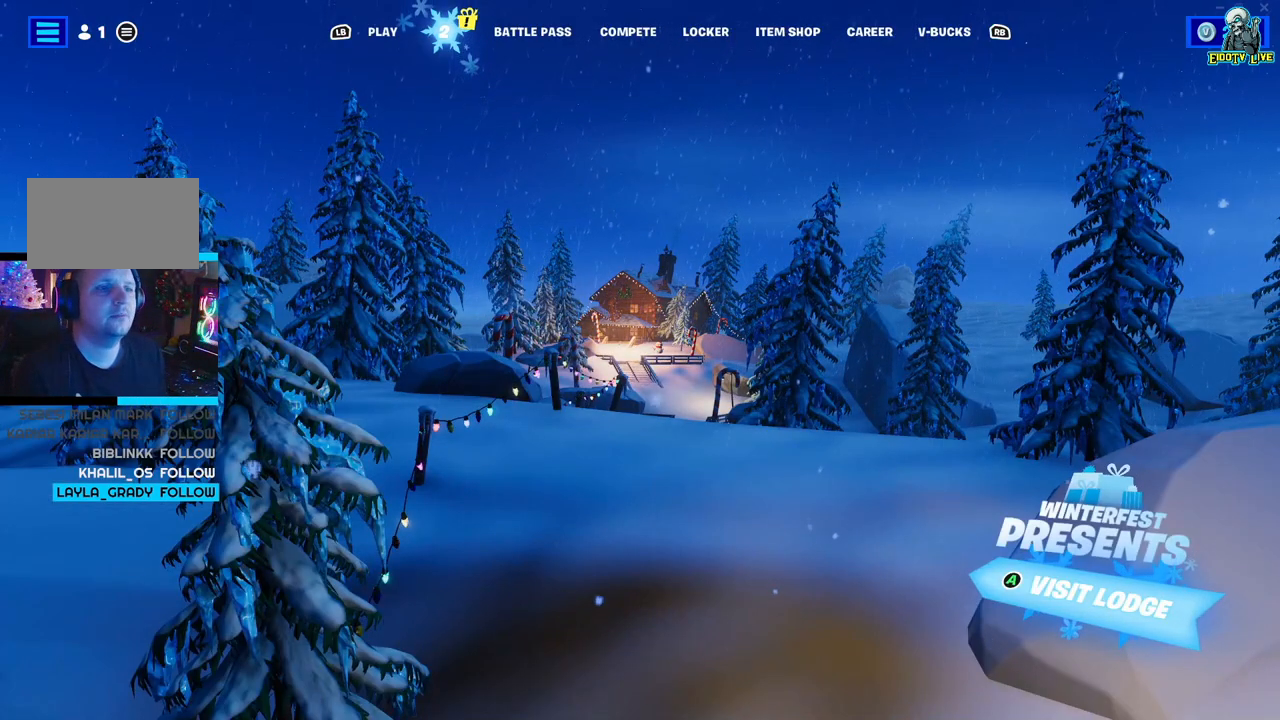
{"buttons": [], "left_stick": "center", "right_stick": "center", "events": []}
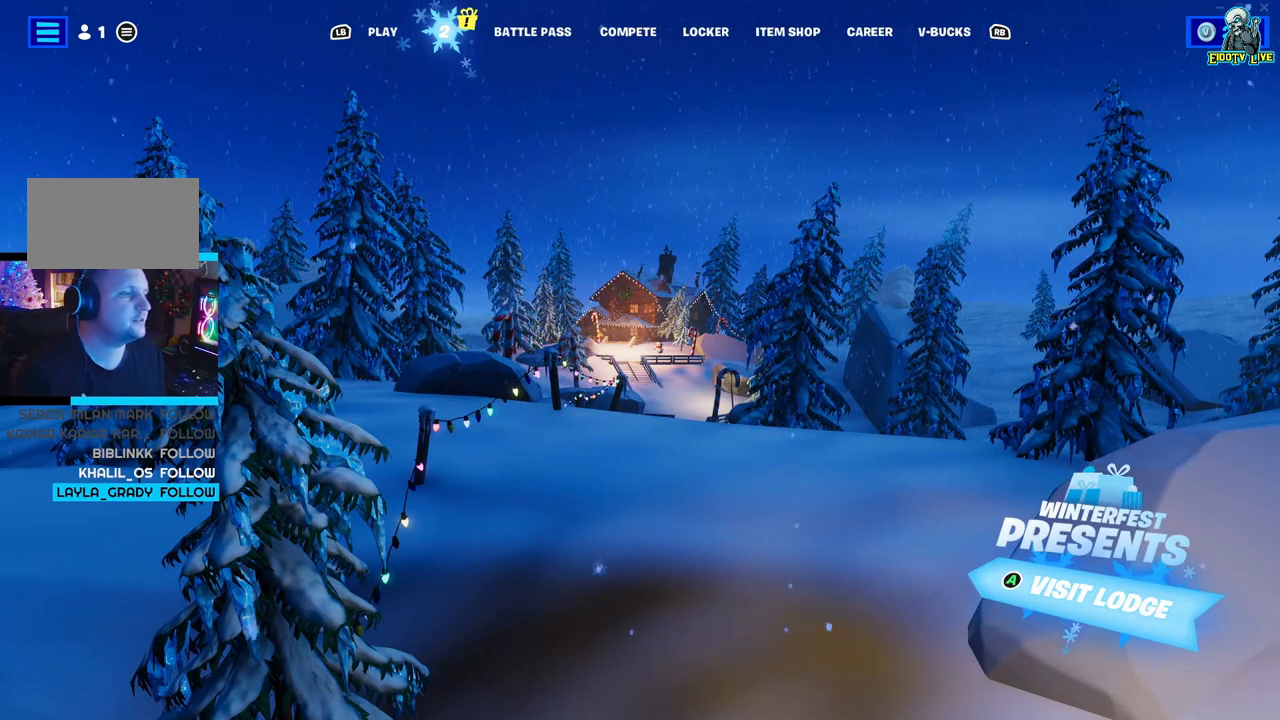
{"buttons": ["A"], "left_stick": "center", "right_stick": "center", "events": [[233, "A", "down"]]}
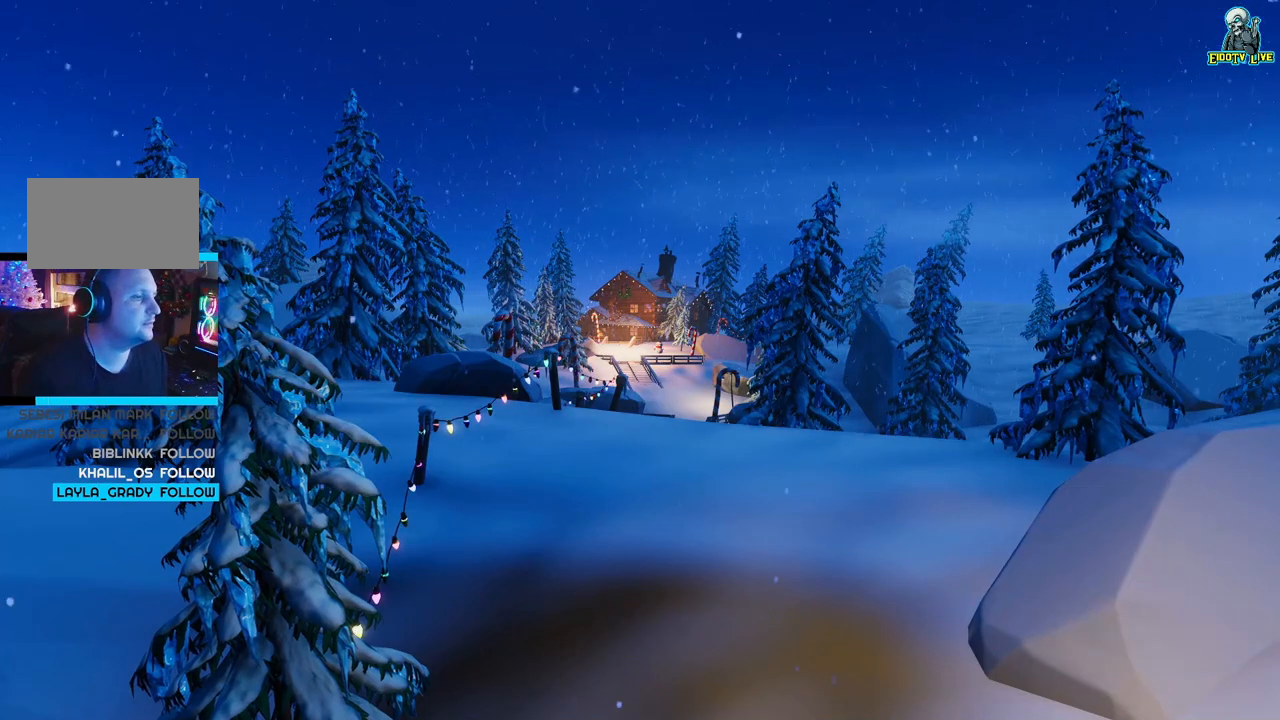
{"buttons": [], "left_stick": "center", "right_stick": "center", "events": [[50, "A", "up"]]}
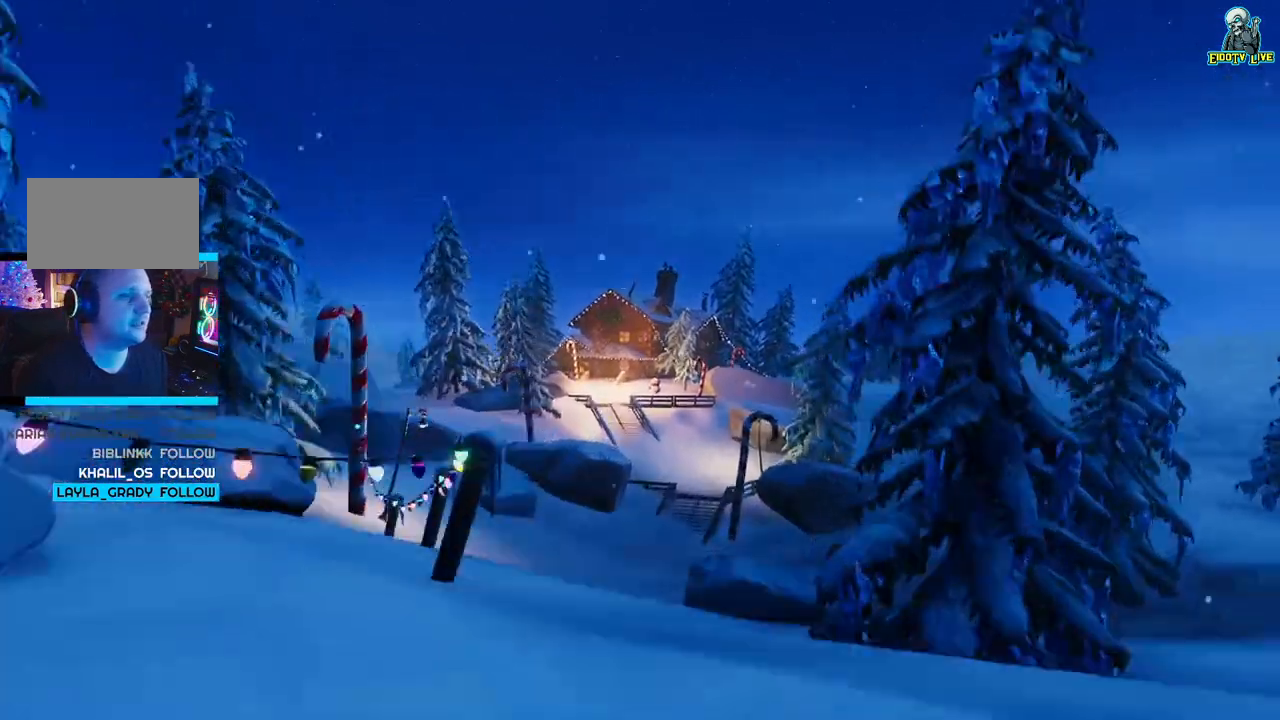
{"buttons": [], "left_stick": "center", "right_stick": "center", "events": []}
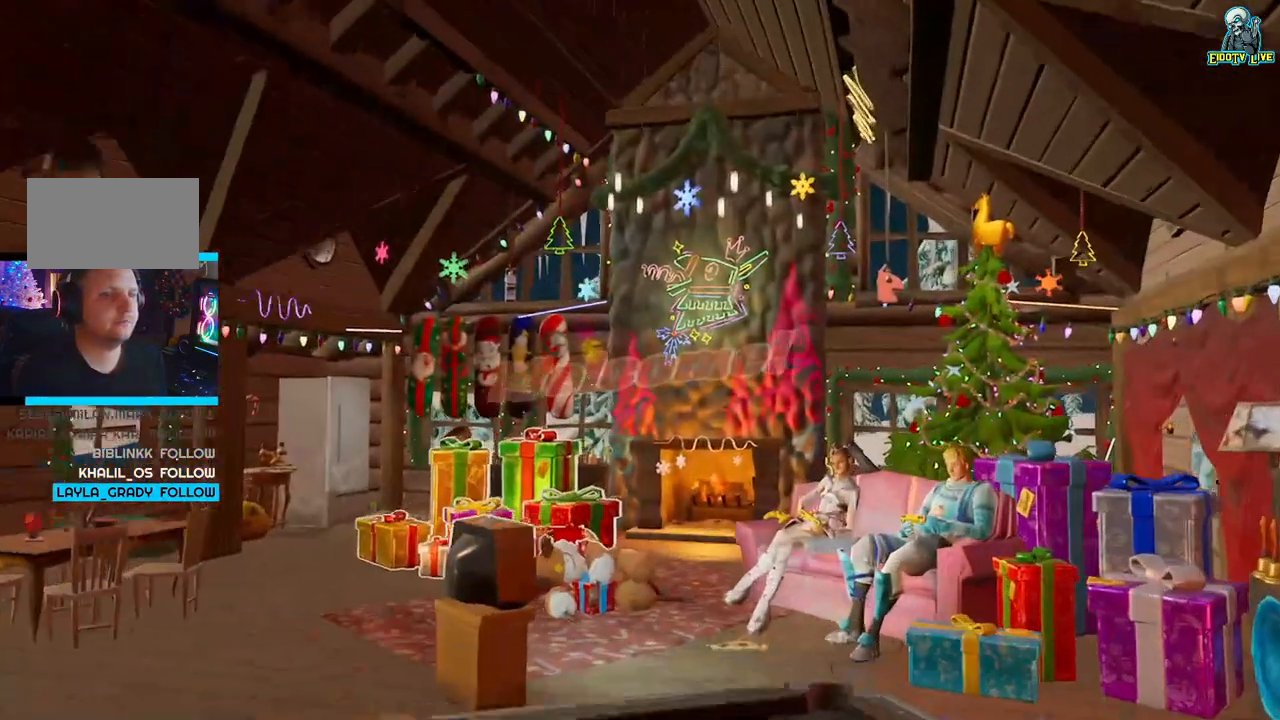
{"buttons": [], "left_stick": "center", "right_stick": "center", "events": []}
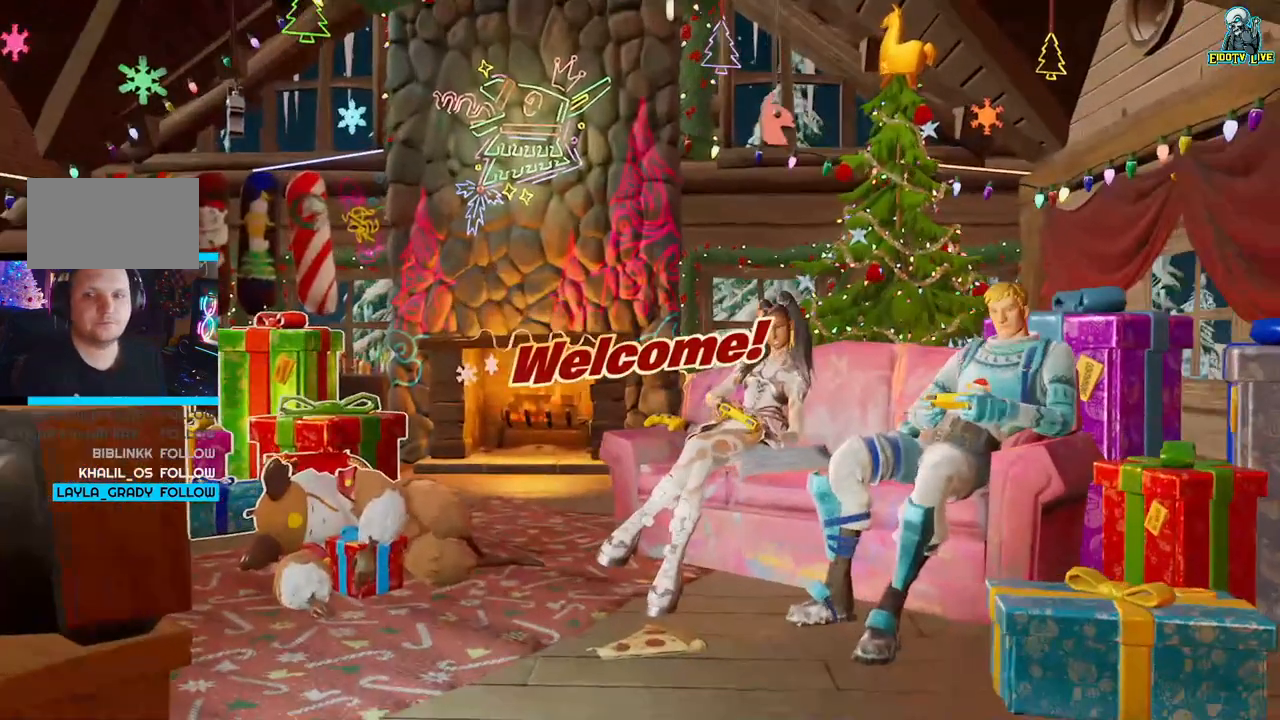
{"buttons": [], "left_stick": "center", "right_stick": "center", "events": []}
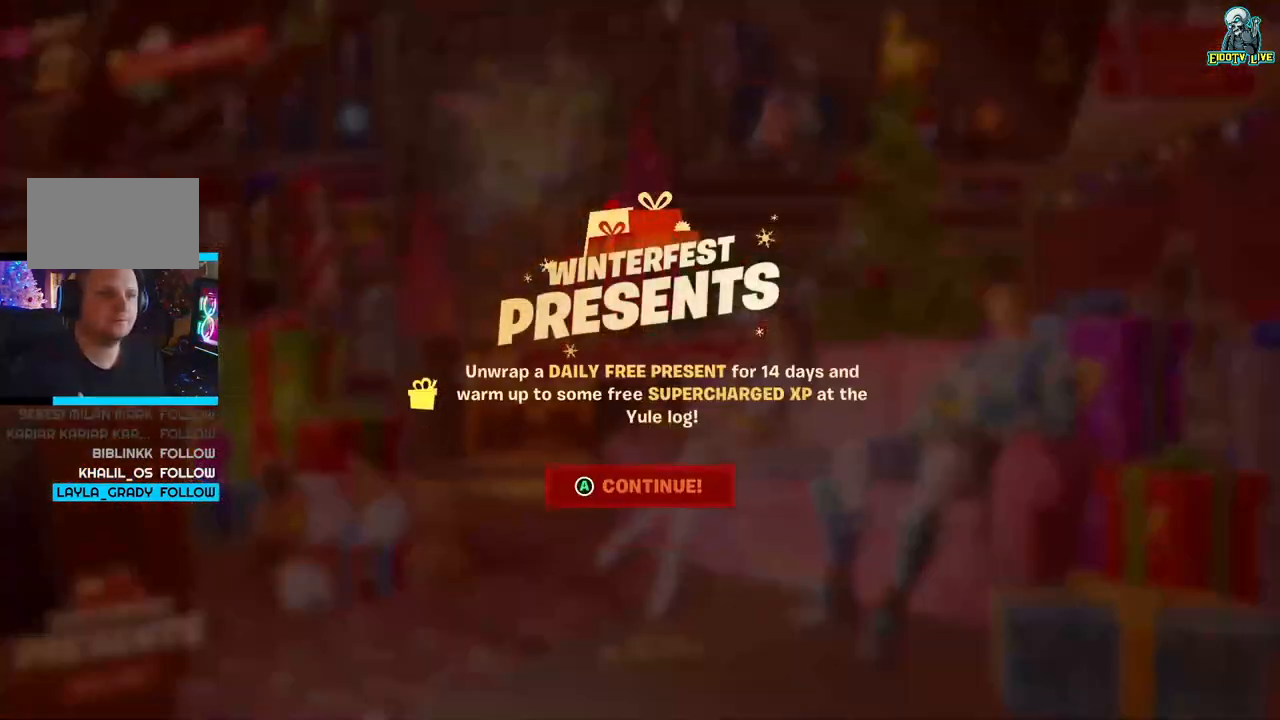
{"buttons": [], "left_stick": "center", "right_stick": "center", "events": []}
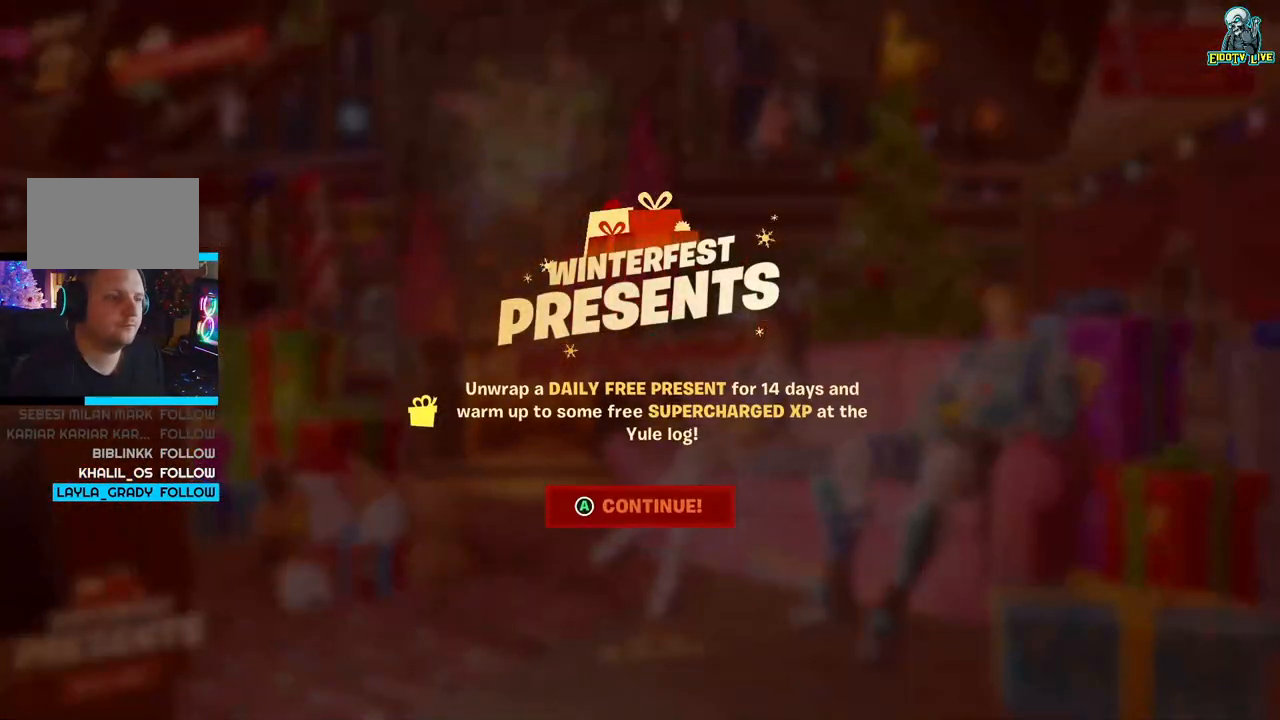
{"buttons": [], "left_stick": "center", "right_stick": "center", "events": []}
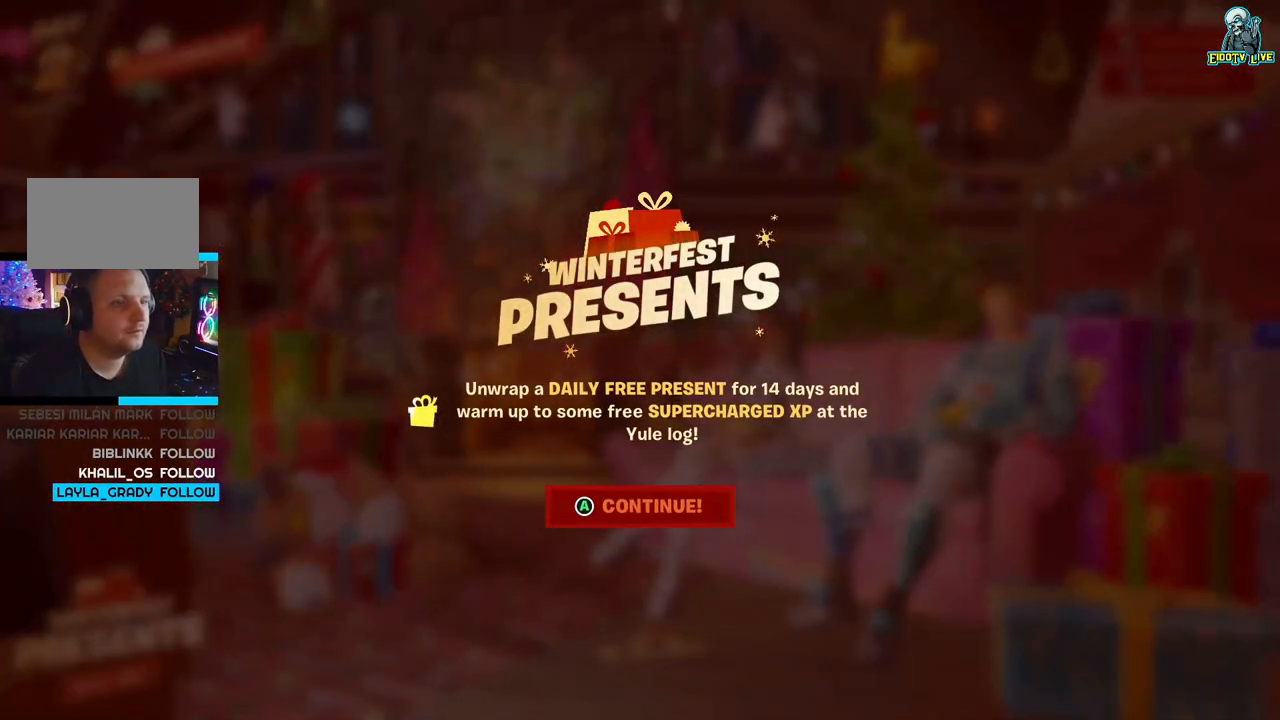
{"buttons": [], "left_stick": "center", "right_stick": "center", "events": []}
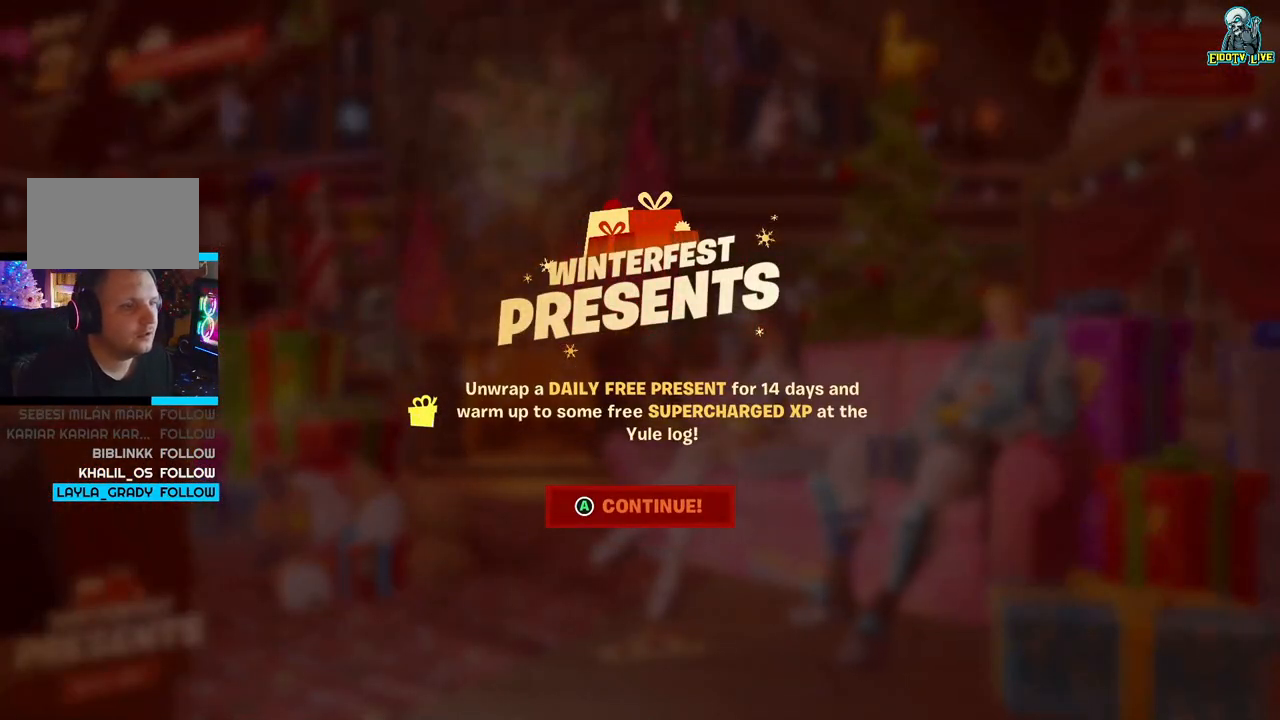
{"buttons": [], "left_stick": "center", "right_stick": "center", "events": []}
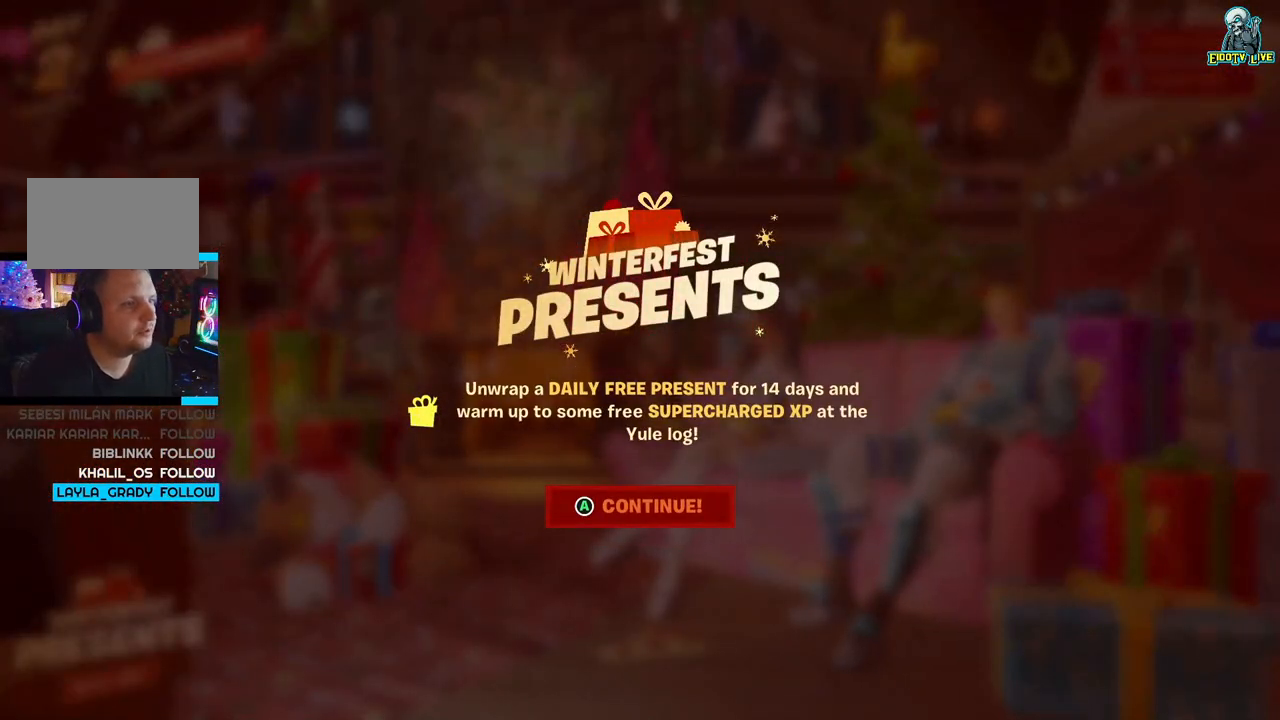
{"buttons": [], "left_stick": "center", "right_stick": "center", "events": []}
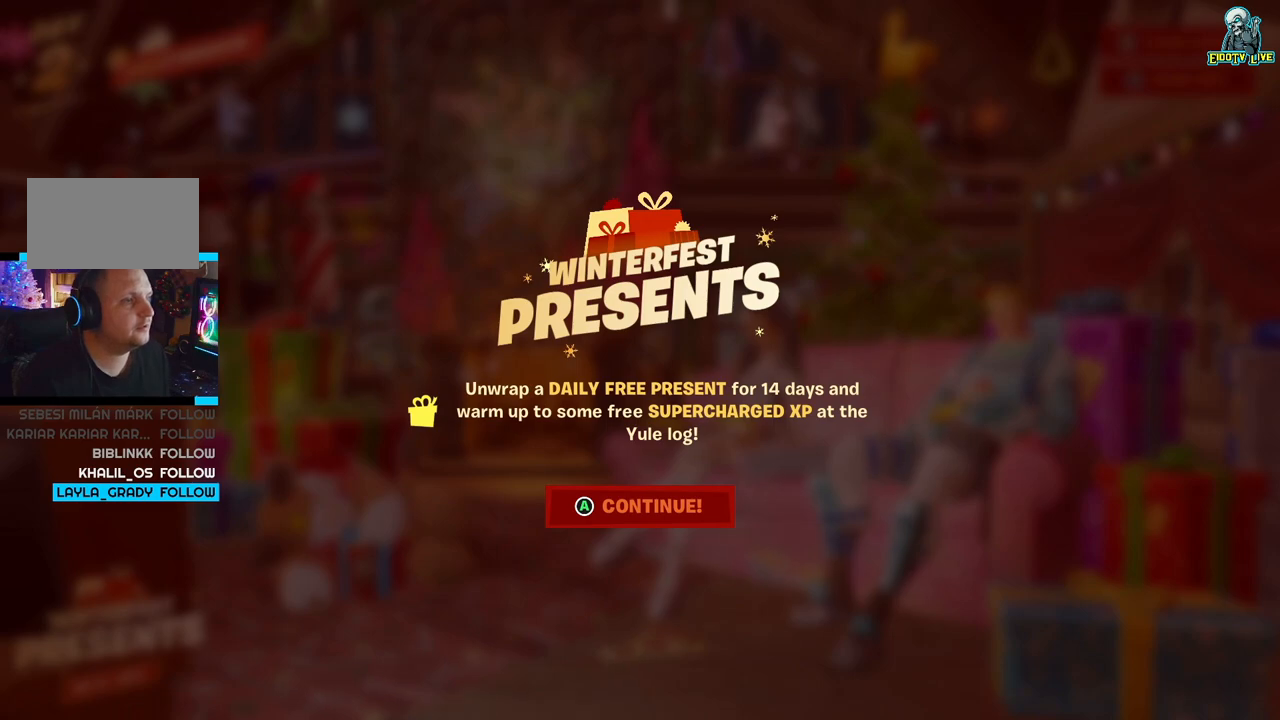
{"buttons": [], "left_stick": "center", "right_stick": "center", "events": []}
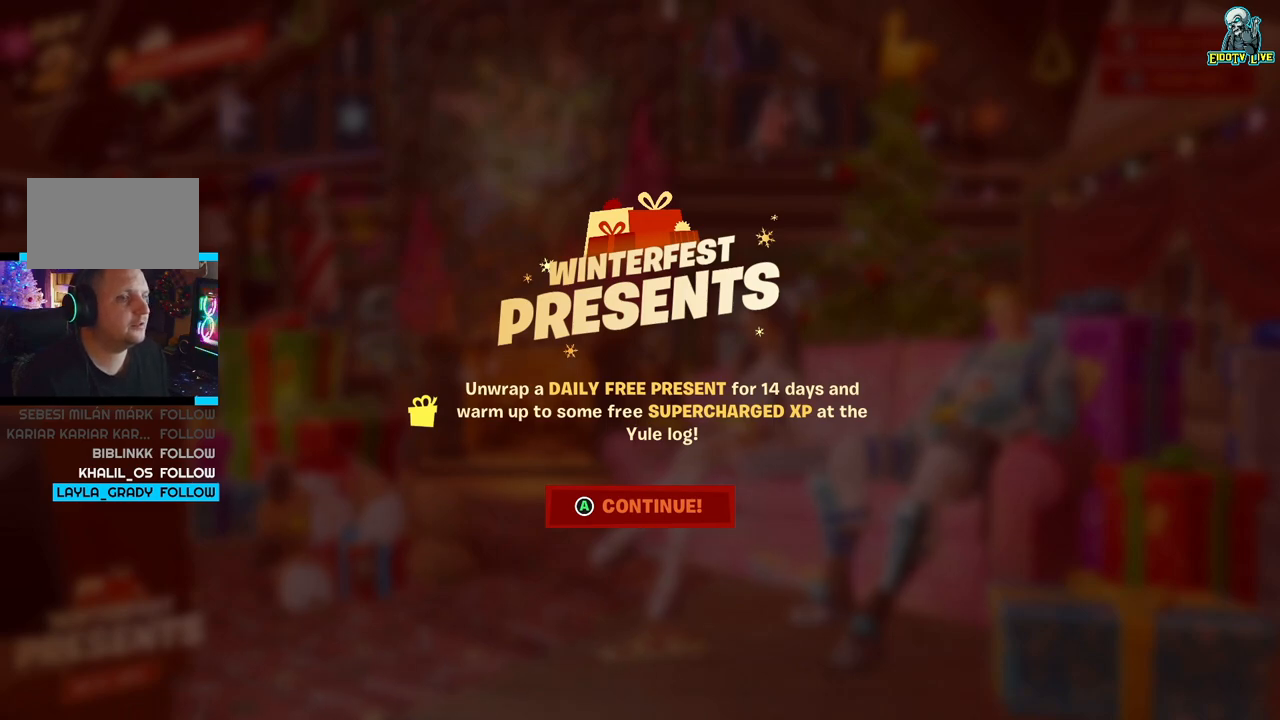
{"buttons": [], "left_stick": "center", "right_stick": "center", "events": []}
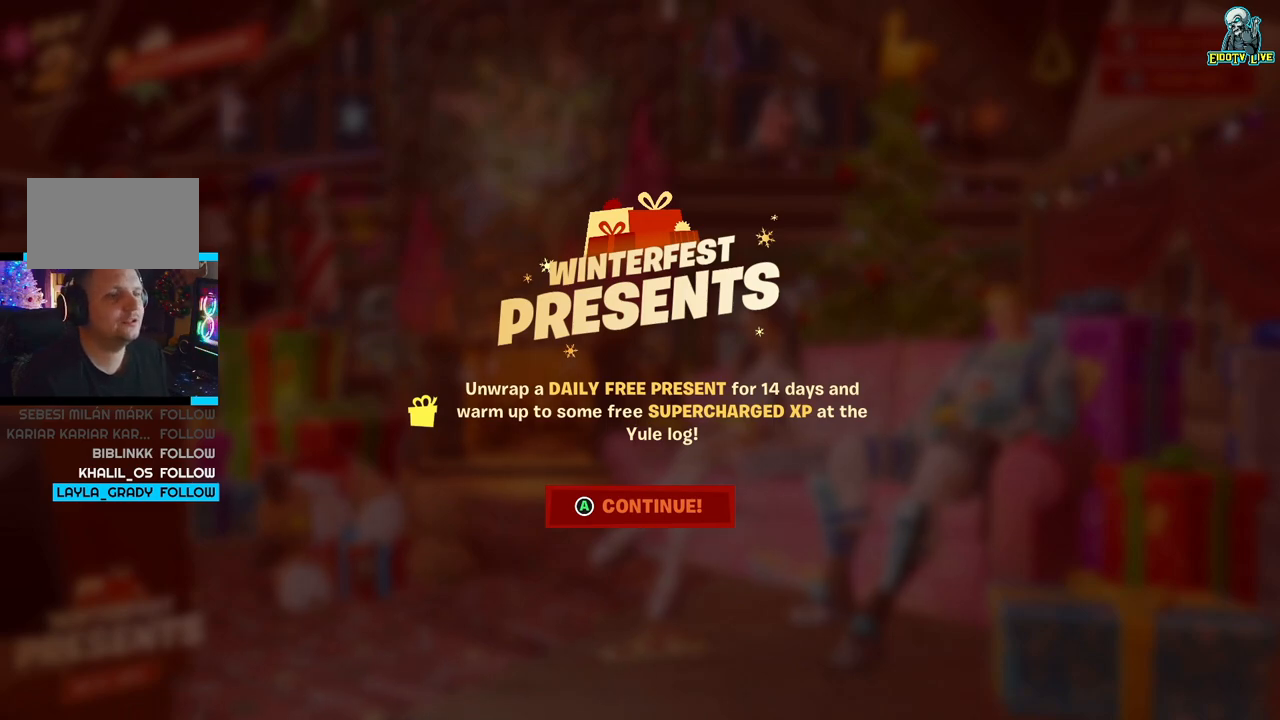
{"buttons": [], "left_stick": "center", "right_stick": "center", "events": [[100, "A", "down"], [267, "A", "up"]]}
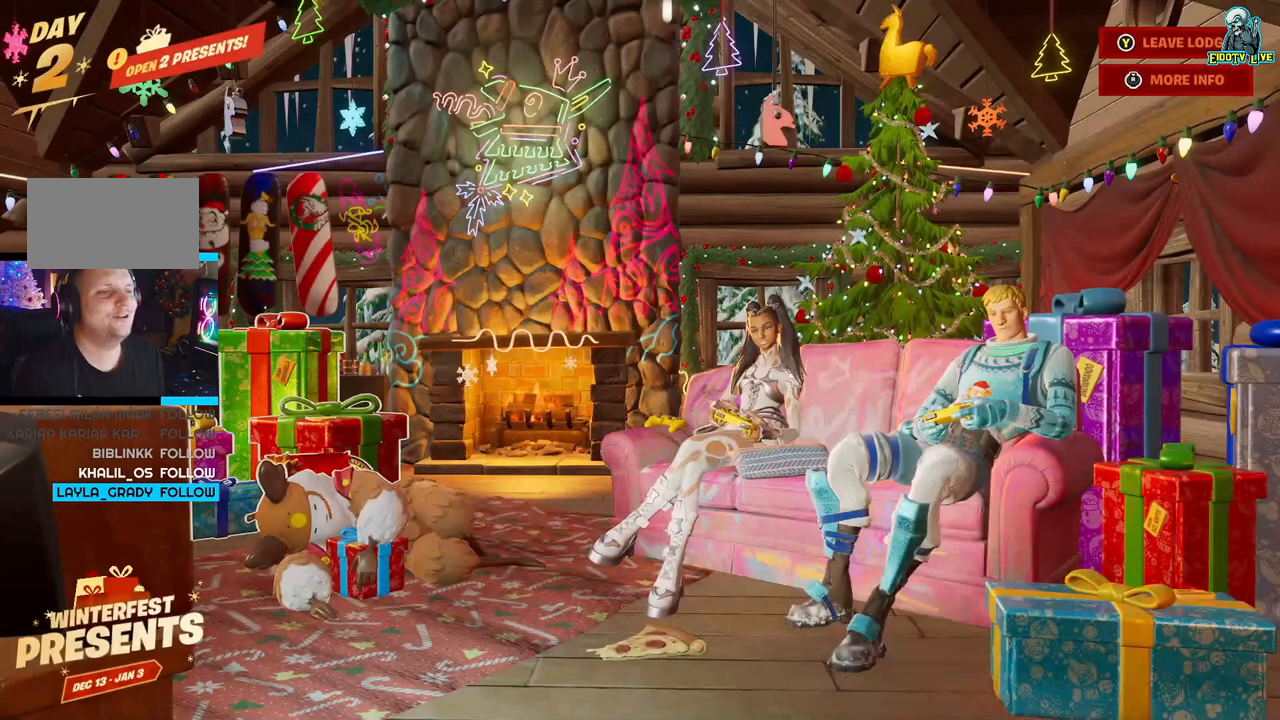
{"buttons": [], "left_stick": "center", "right_stick": "center", "events": []}
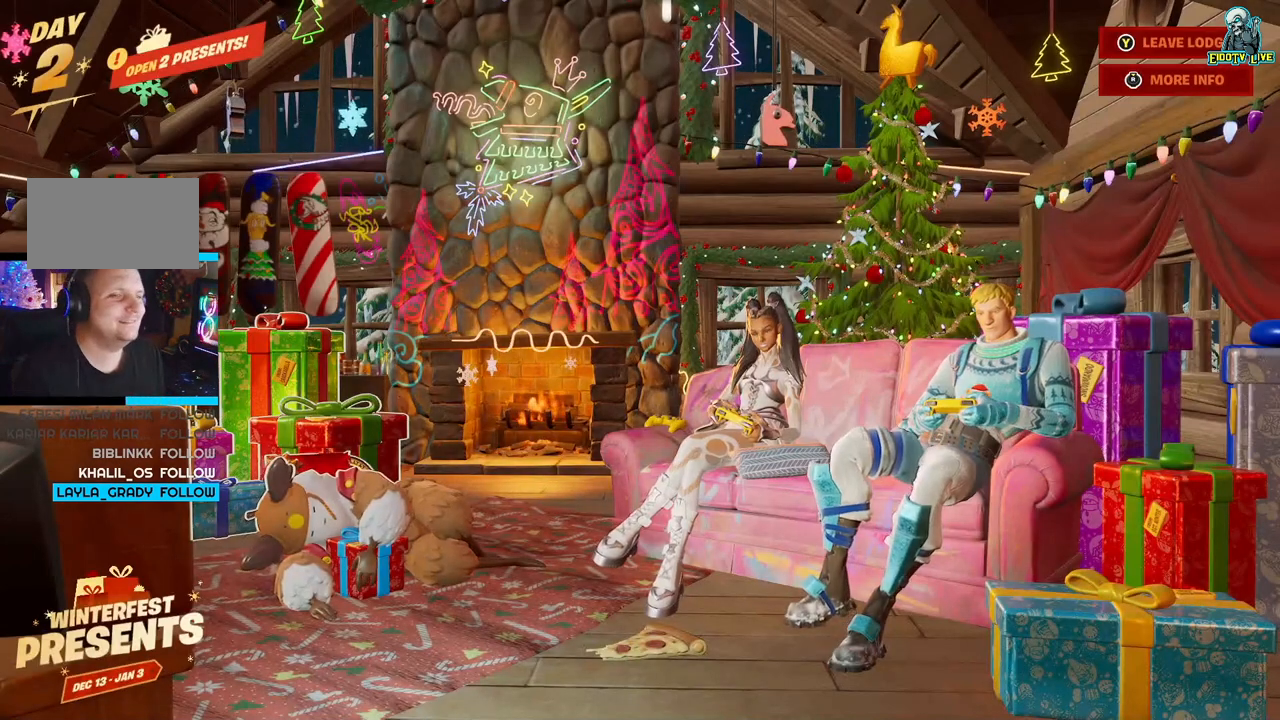
{"buttons": [], "left_stick": "up-right", "right_stick": "center", "events": [[400, "left_stick", "up-right"]]}